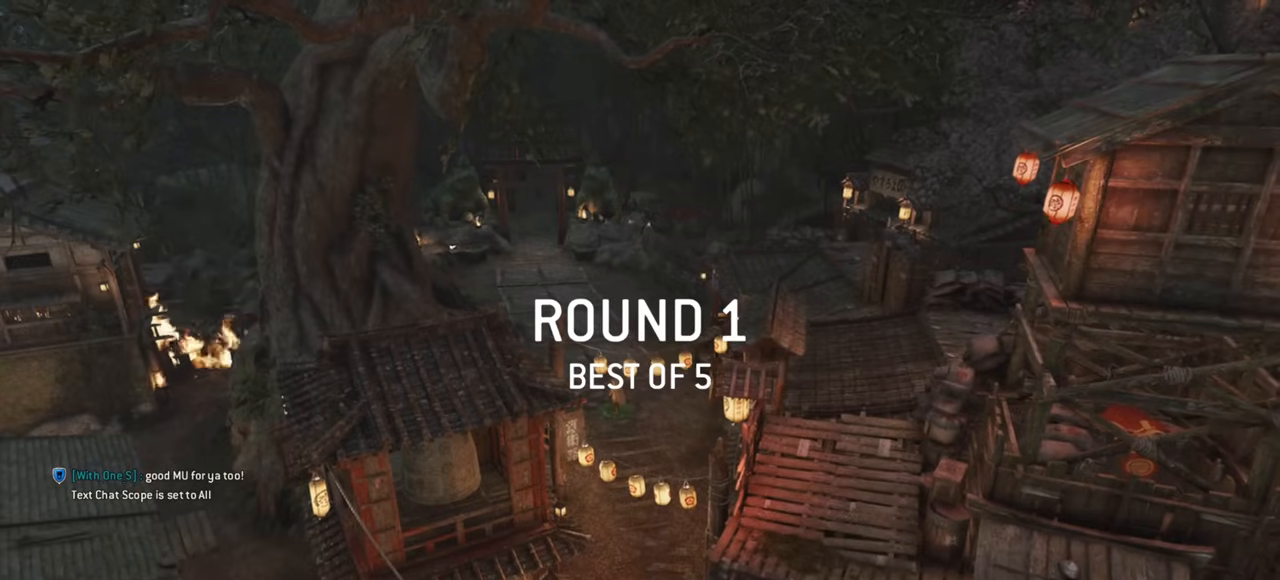
Gameplay with keyboard and mouse; each line is a JSON object with the keys and mouse buttons held at the frame after it. "events" lists presses ("down") and releases ("up") of "a", "ctrl", "d", "e", "q", "s", "shift", "space", "w", "mouse_left", "mouse_wheel", "mouse_right", "mouse_mb4" and "mouse_mb5" between this image and that frame as [ms after this image, input, new state], when the widget could be followed in between. "mouse_left", "mouse_wheel", "mouse_right", "mouse_mb4", "mouse_mb5" = the "left", "wheel", "right", "mb4", "mb5" buttons of the "mouse" list. No other keys are recorded. "wheel" means that the mouse wheel is clicked or scrolled. Mouse movement is not recorded.
{"keys": [], "mouse": [], "events": []}
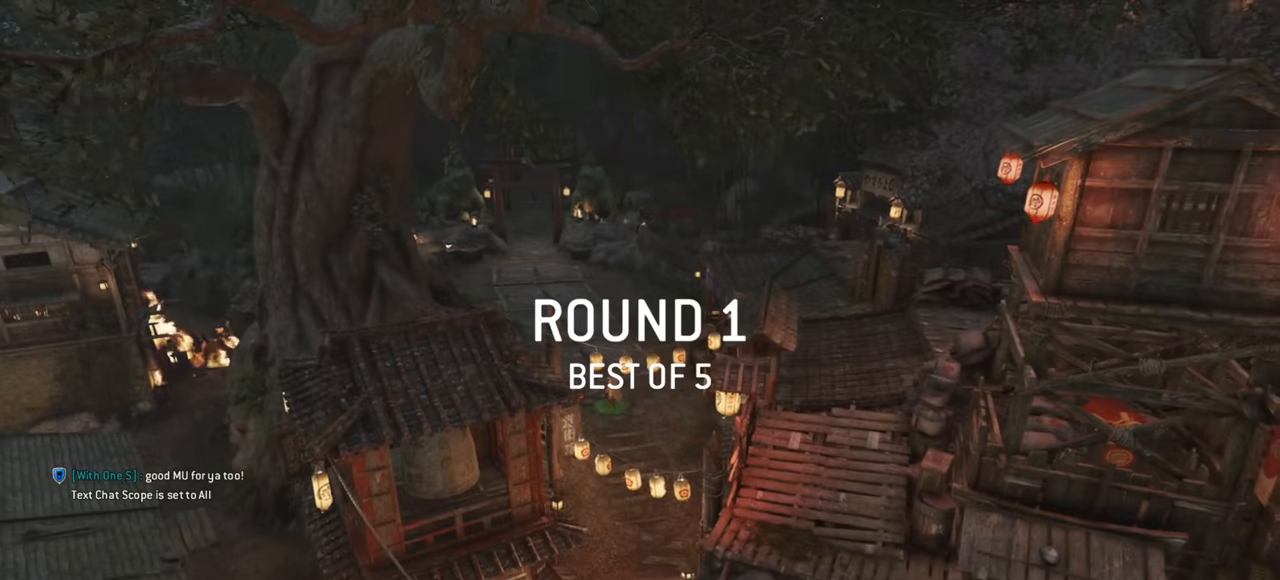
{"keys": [], "mouse": [], "events": []}
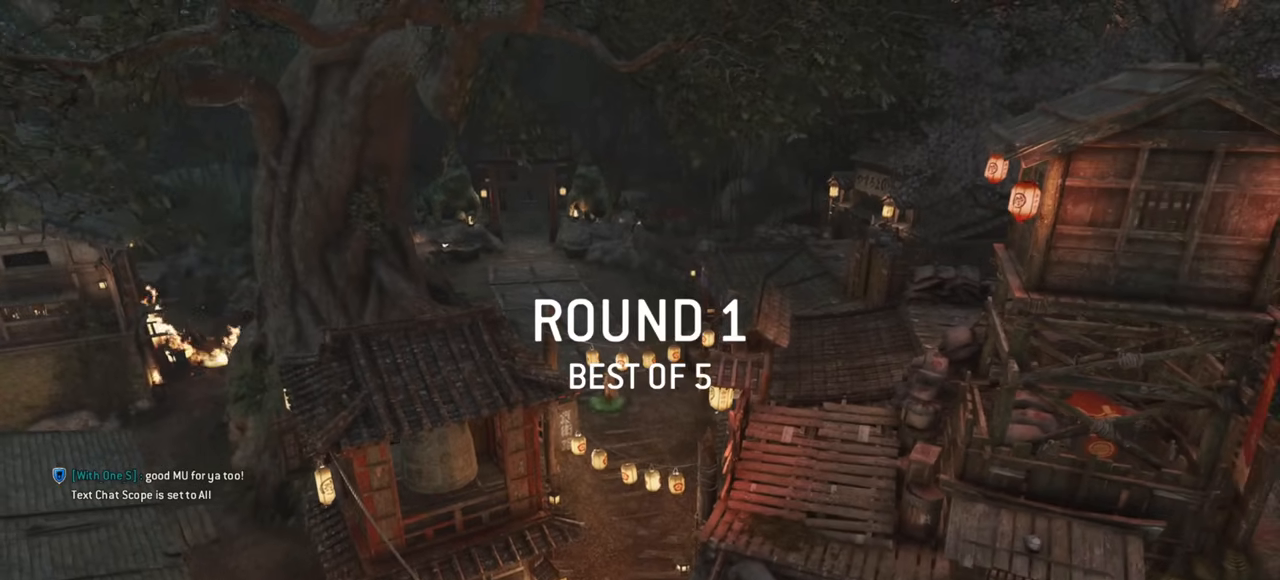
{"keys": [], "mouse": [], "events": []}
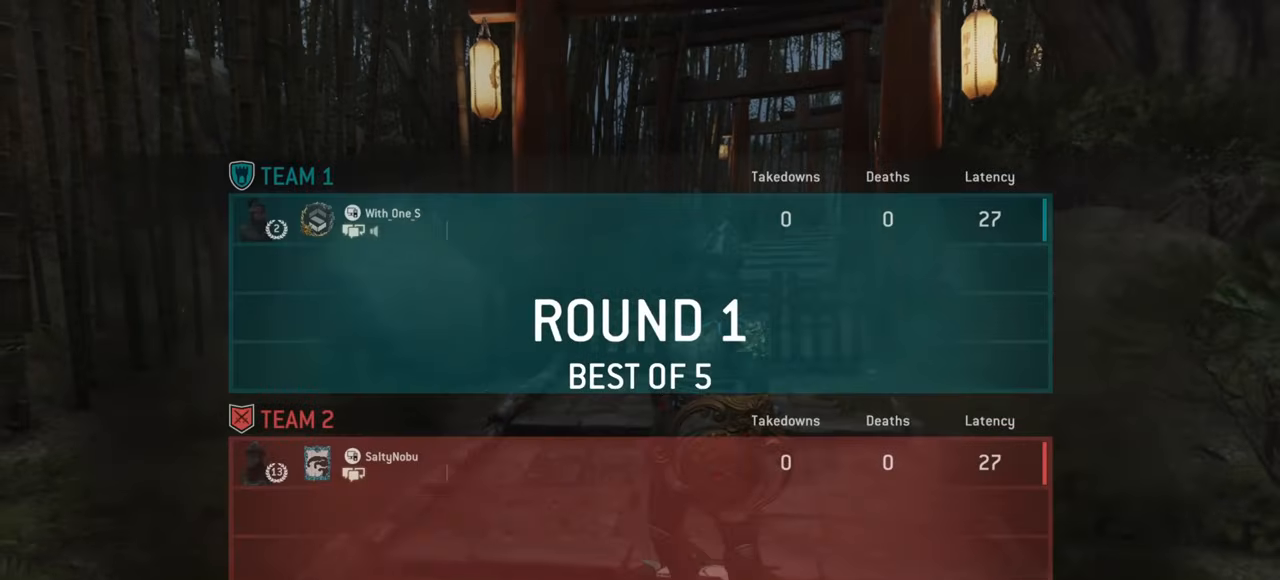
{"keys": [], "mouse": [], "events": []}
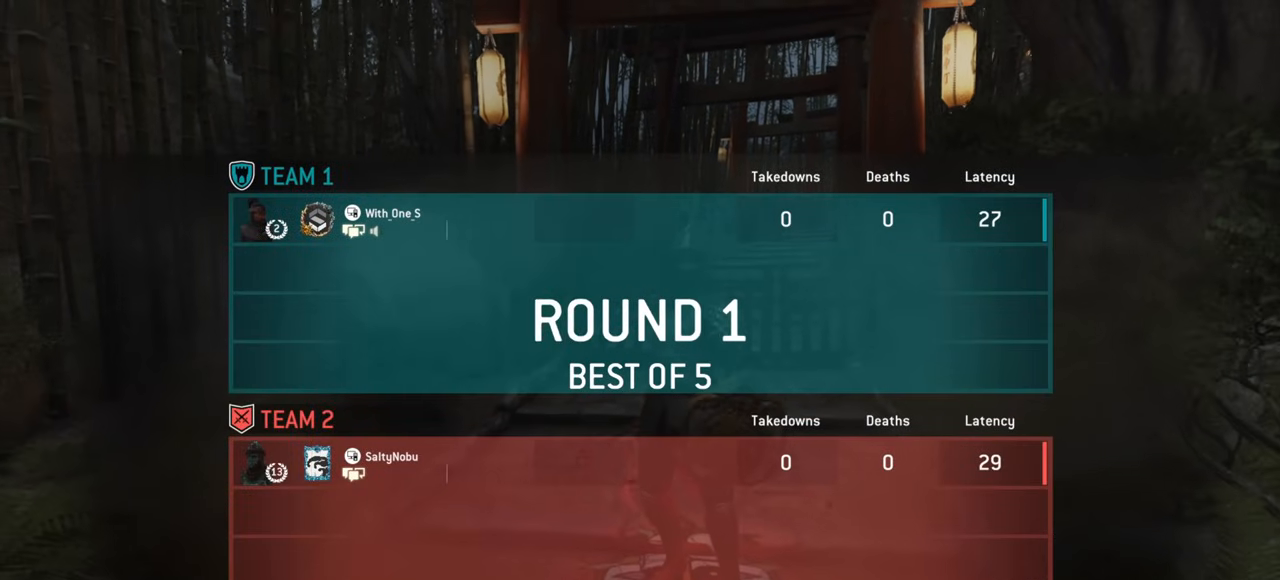
{"keys": [], "mouse": [], "events": []}
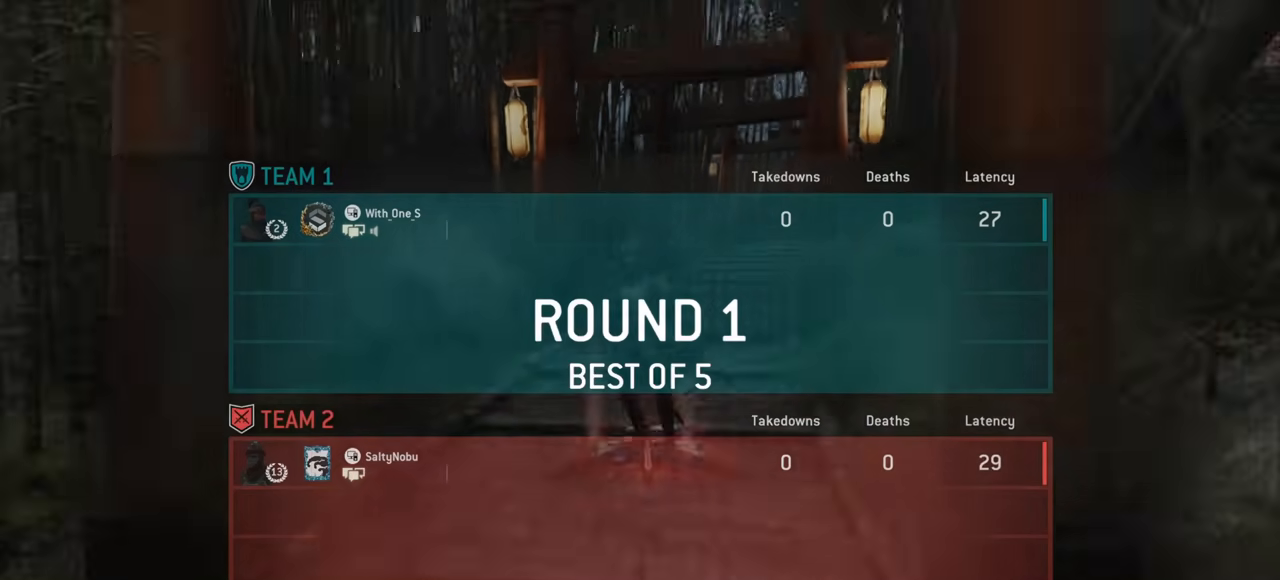
{"keys": [], "mouse": [], "events": []}
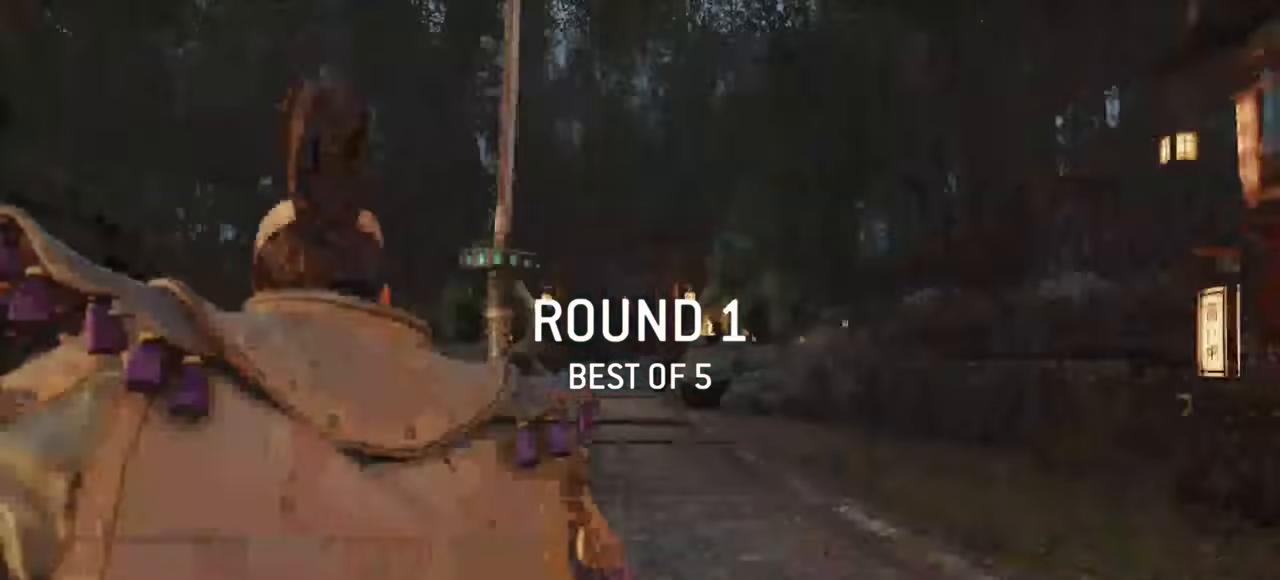
{"keys": ["a", "w"], "mouse": [], "events": [[50, "w", "down"], [234, "a", "down"]]}
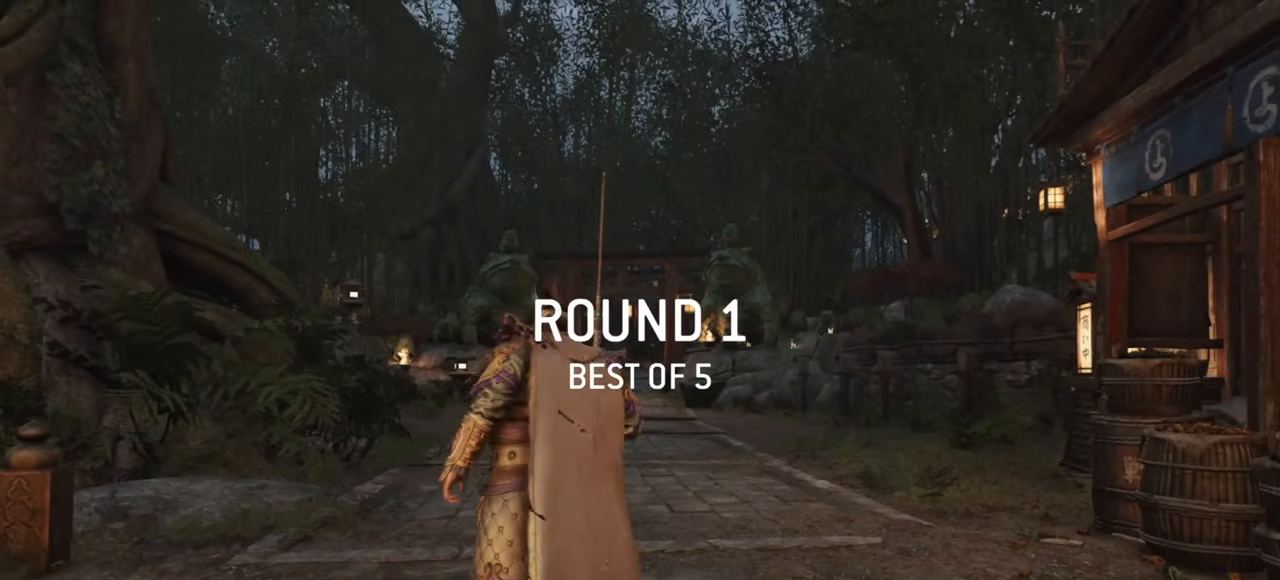
{"keys": ["a", "w"], "mouse": [], "events": []}
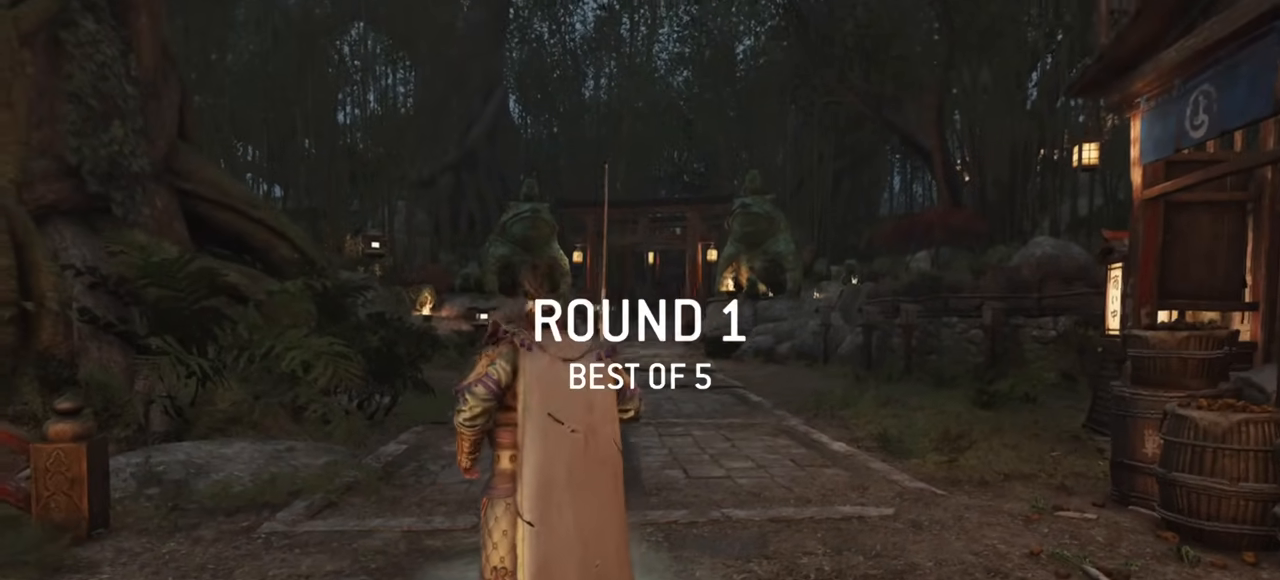
{"keys": ["shift", "w"], "mouse": [], "events": [[67, "a", "up"], [267, "shift", "down"]]}
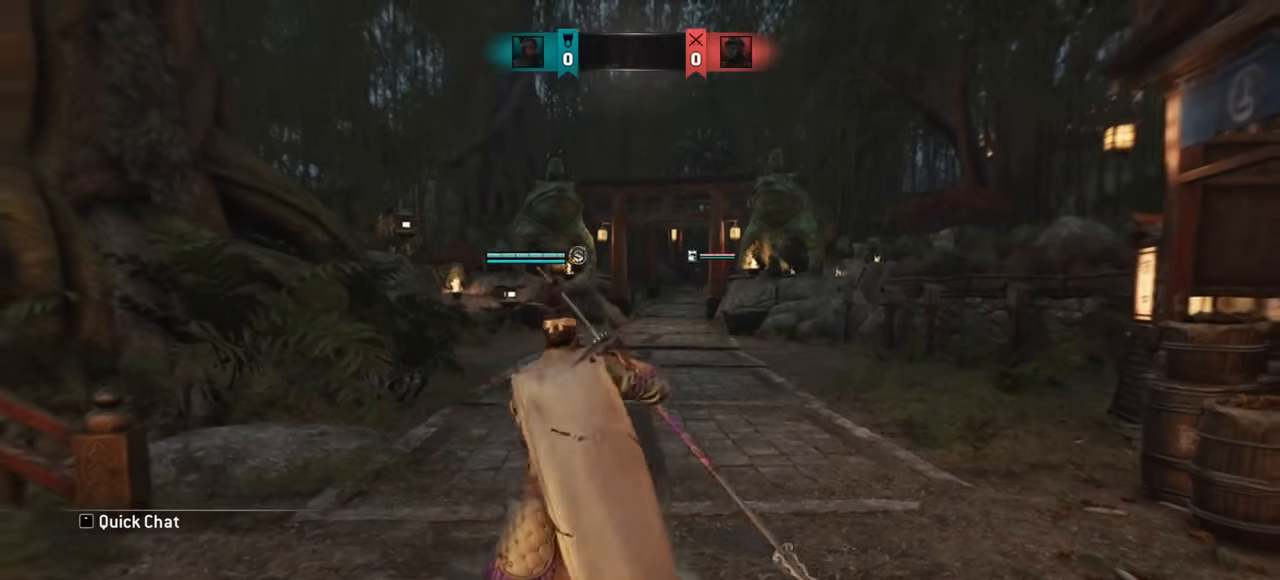
{"keys": ["w"], "mouse": [], "events": [[33, "shift", "up"], [217, "a", "down"], [367, "a", "up"]]}
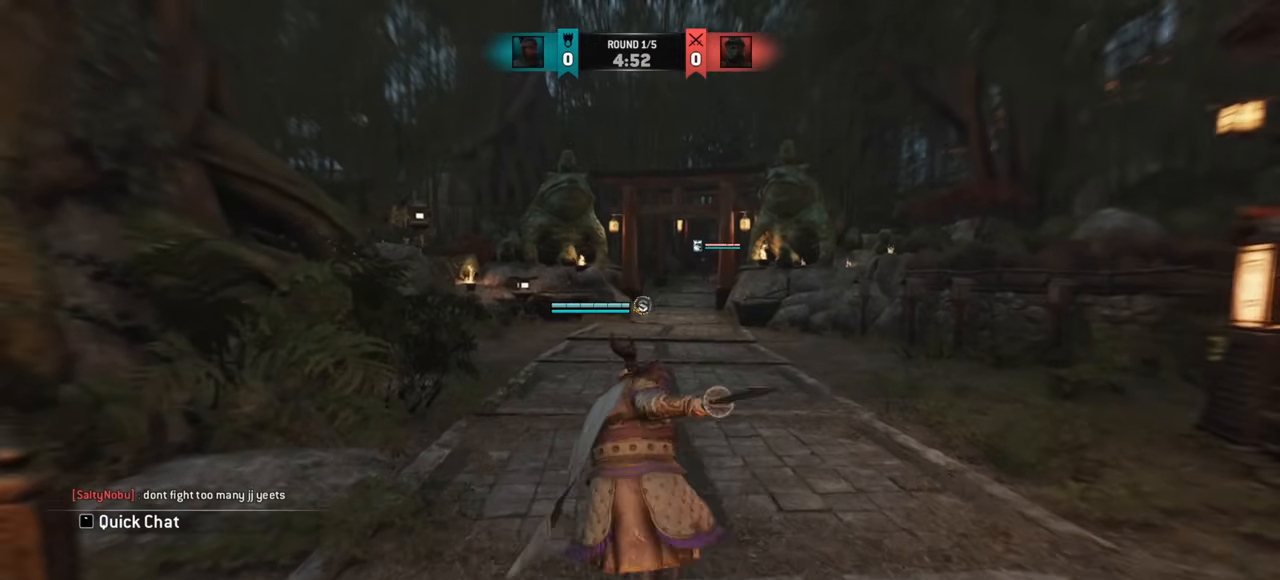
{"keys": ["w"], "mouse": [], "events": [[50, "a", "down"], [167, "a", "up"]]}
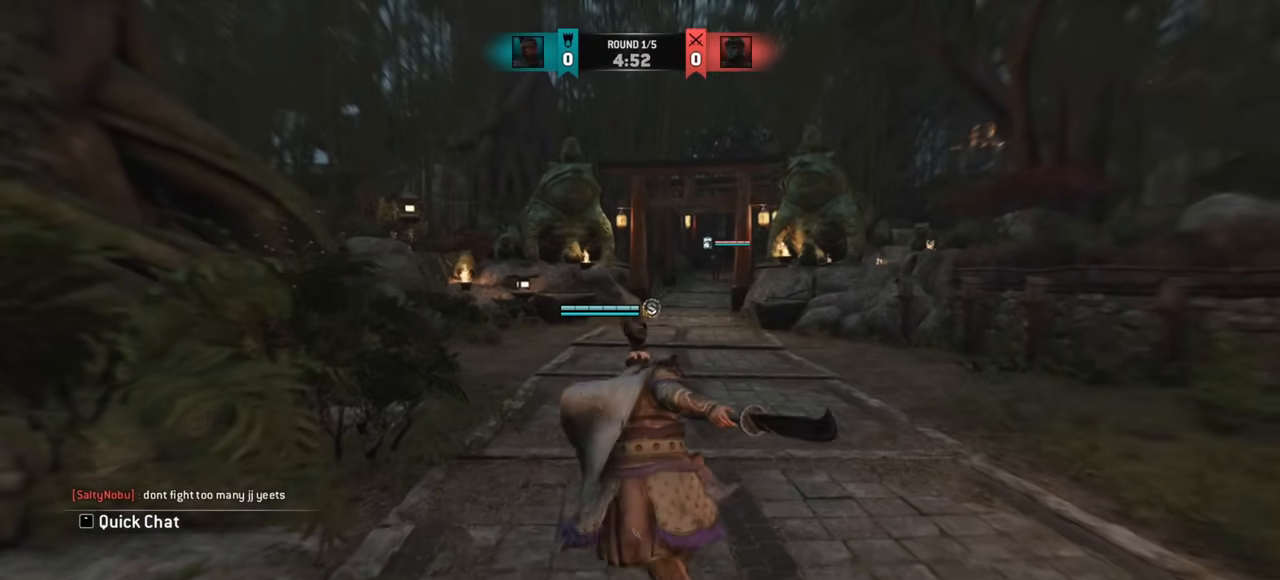
{"keys": [], "mouse": [], "events": [[367, "w", "up"]]}
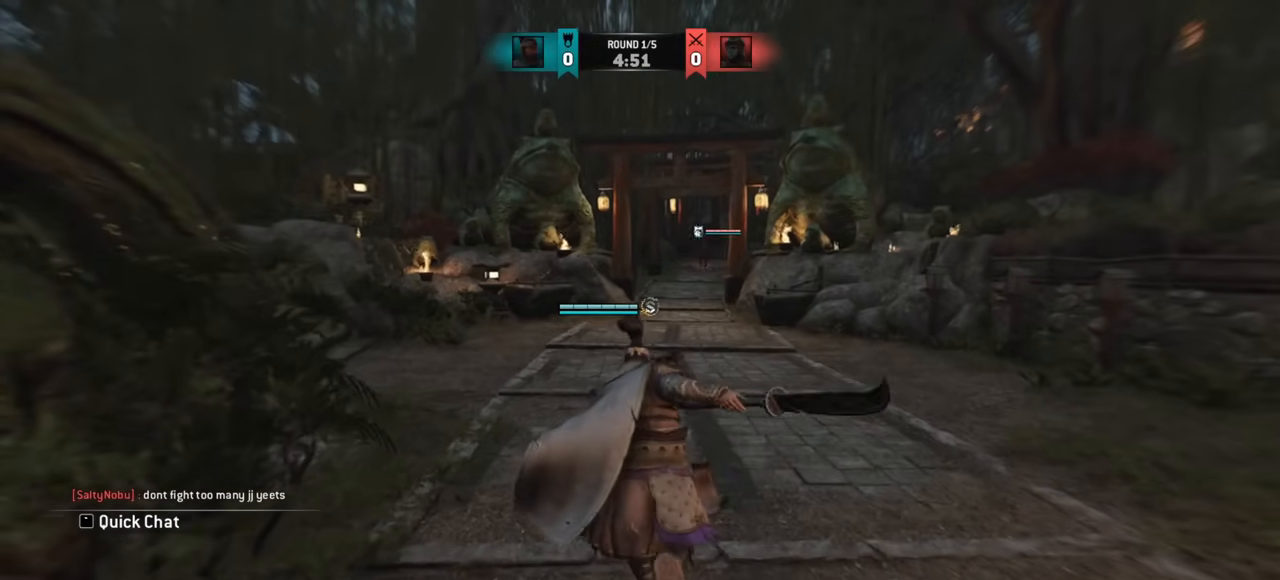
{"keys": ["a", "w"], "mouse": [], "events": [[84, "w", "down"], [284, "a", "down"]]}
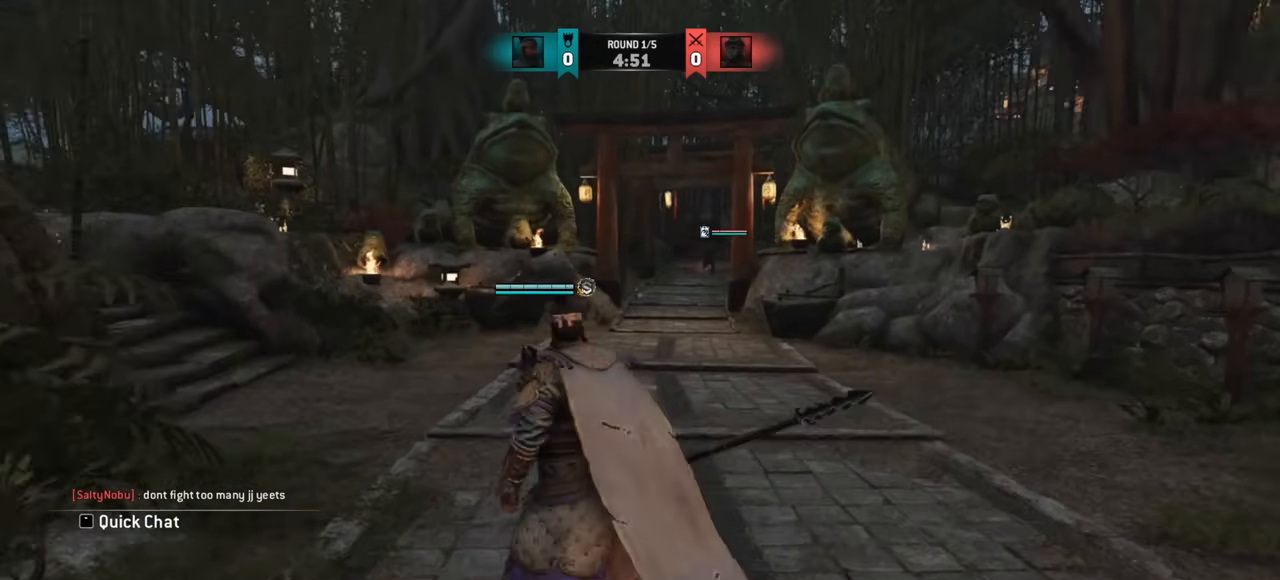
{"keys": ["w"], "mouse": [], "events": [[484, "a", "up"]]}
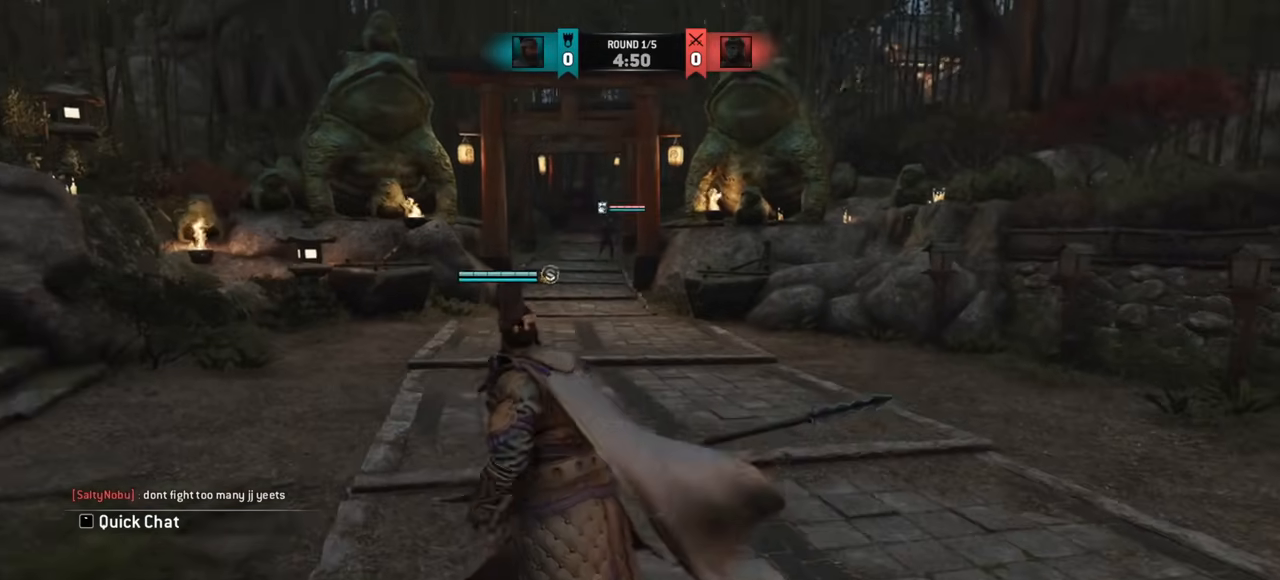
{"keys": ["a", "w"], "mouse": [], "events": [[34, "shift", "down"], [251, "shift", "up"], [334, "a", "down"]]}
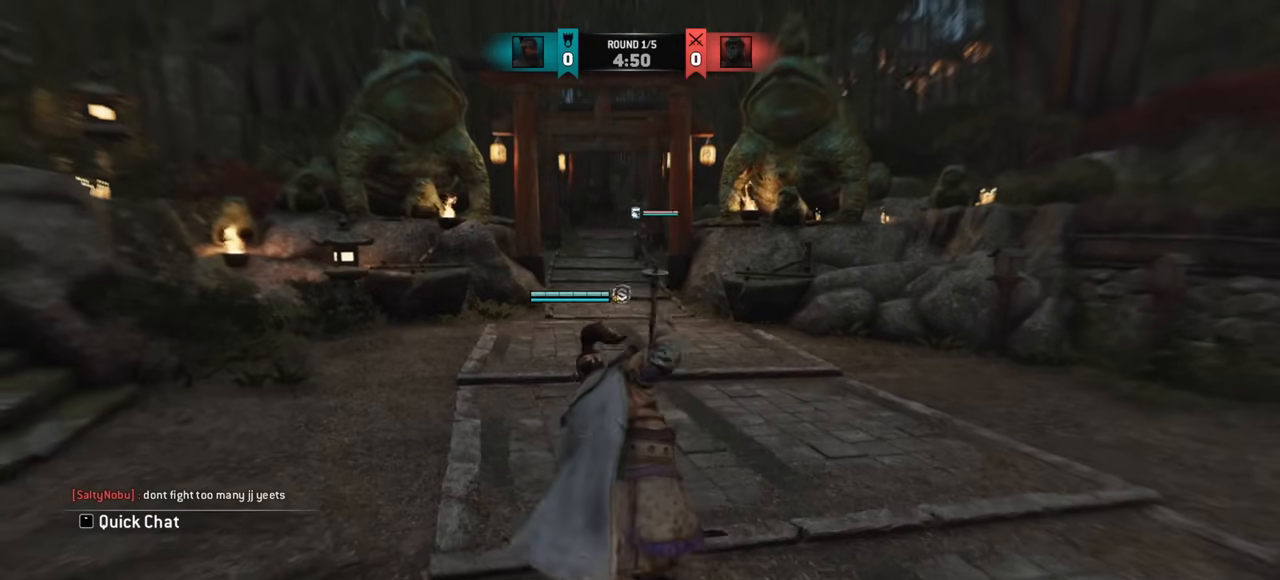
{"keys": ["a", "w"], "mouse": [], "events": []}
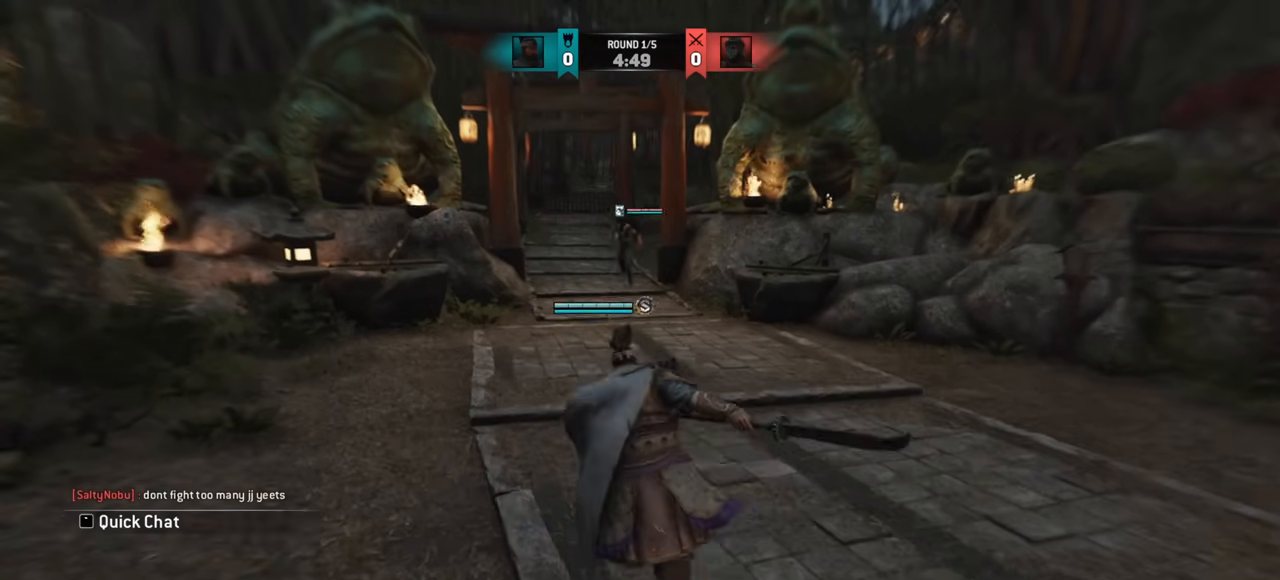
{"keys": ["a", "w"], "mouse": [], "events": [[184, "w", "up"], [217, "a", "up"], [367, "a", "down"], [467, "w", "down"]]}
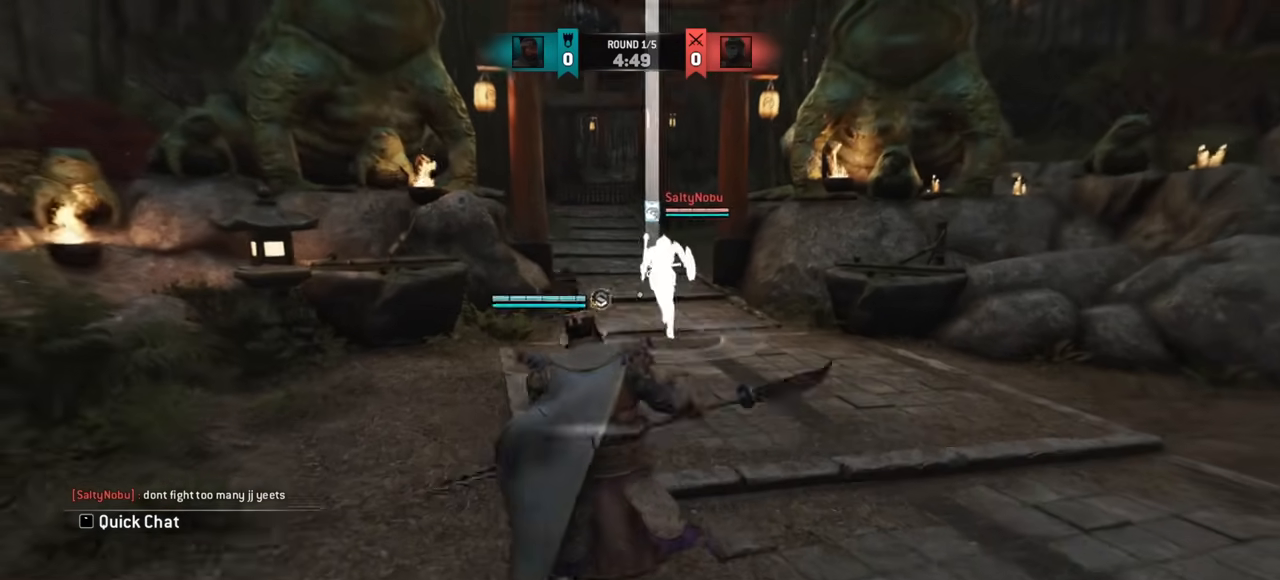
{"keys": ["d"], "mouse": [], "events": [[16, "a", "up"], [100, "d", "down"], [200, "w", "up"], [417, "space", "down"], [500, "space", "up"]]}
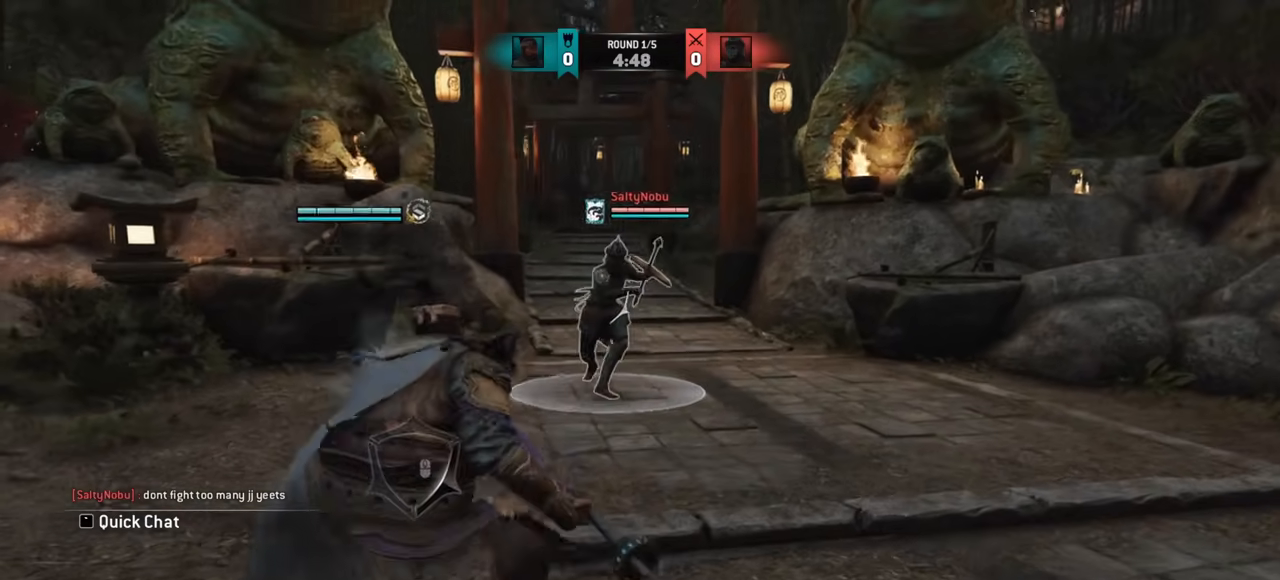
{"keys": [], "mouse": [], "events": [[134, "d", "up"], [134, "mouse_right", "down"], [251, "mouse_right", "up"]]}
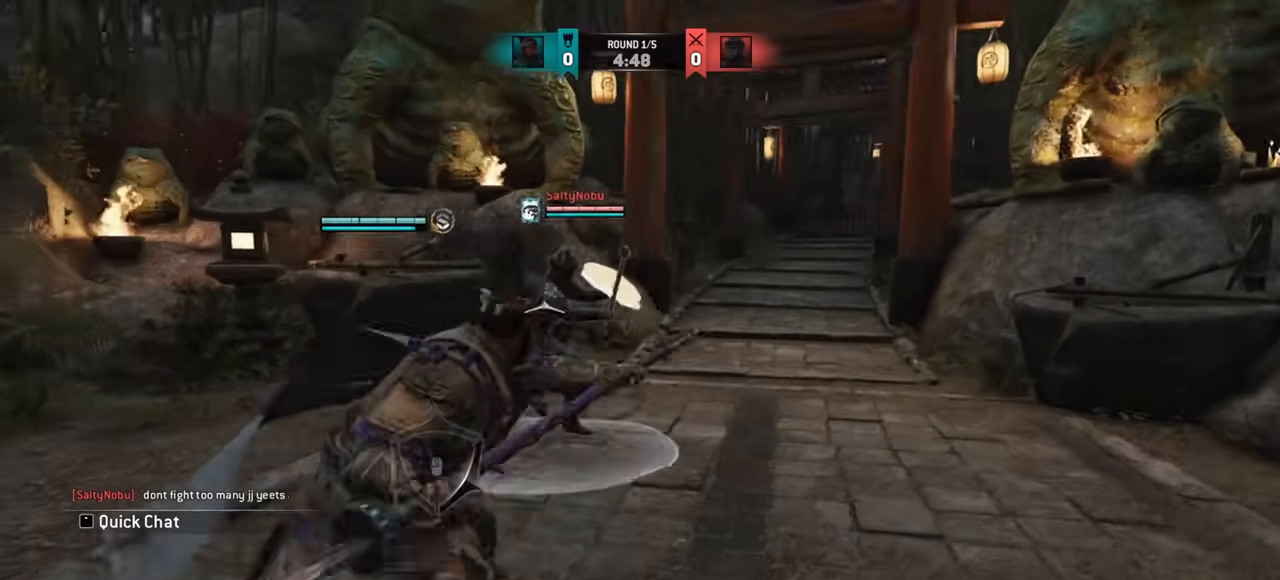
{"keys": ["w"], "mouse": [], "events": [[367, "w", "down"]]}
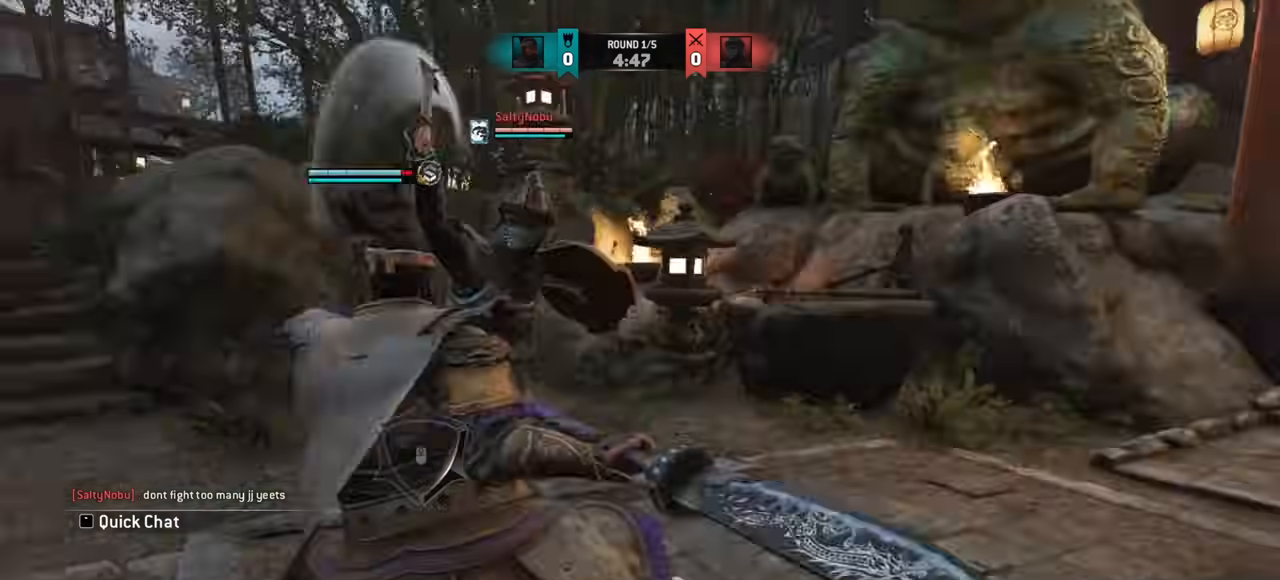
{"keys": ["a"], "mouse": [], "events": [[50, "w", "up"], [67, "d", "down"], [100, "d", "up"], [401, "a", "down"]]}
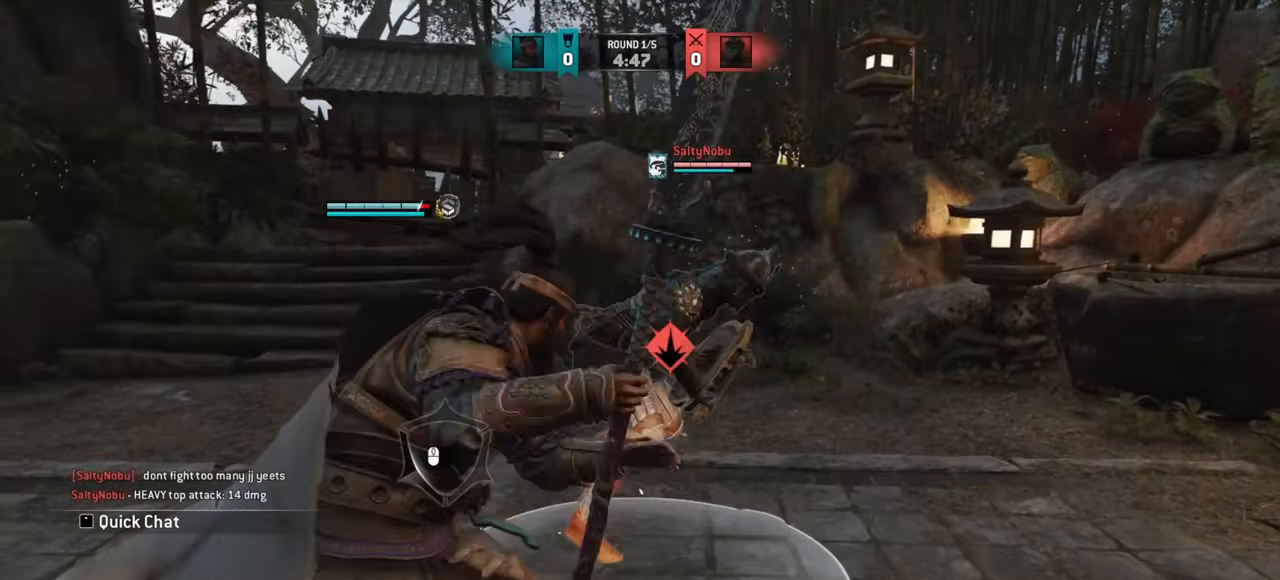
{"keys": [], "mouse": [], "events": [[117, "space", "down"], [234, "space", "up"], [300, "a", "up"], [300, "mouse_right", "down"], [367, "mouse_right", "up"]]}
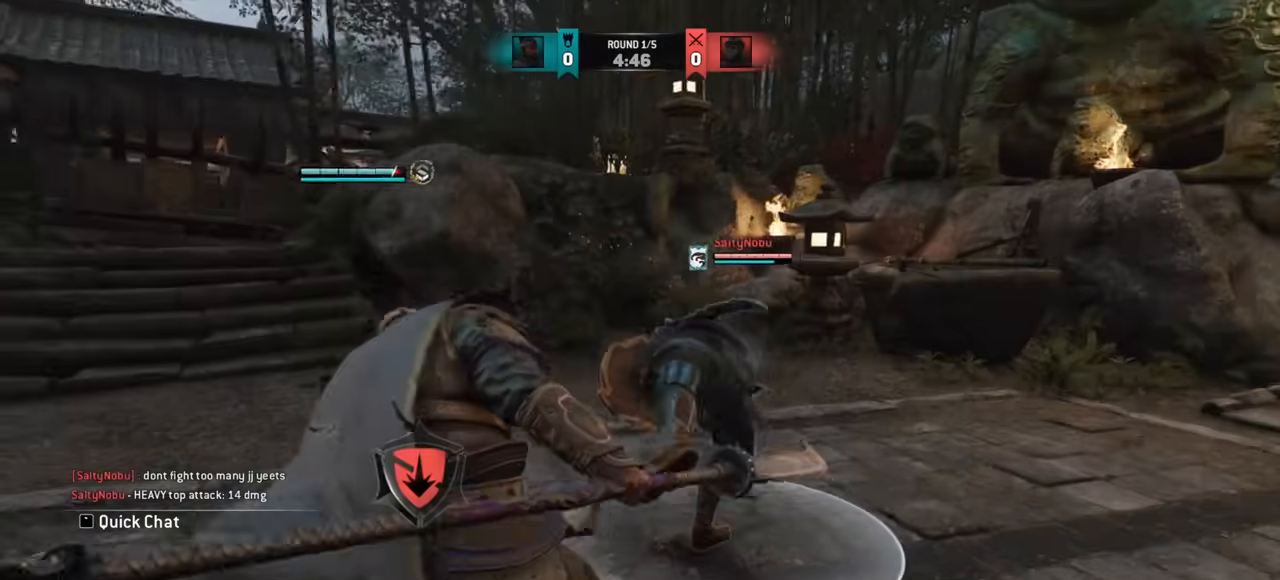
{"keys": ["a"], "mouse": [], "events": [[116, "w", "down"], [317, "a", "down"], [417, "w", "up"]]}
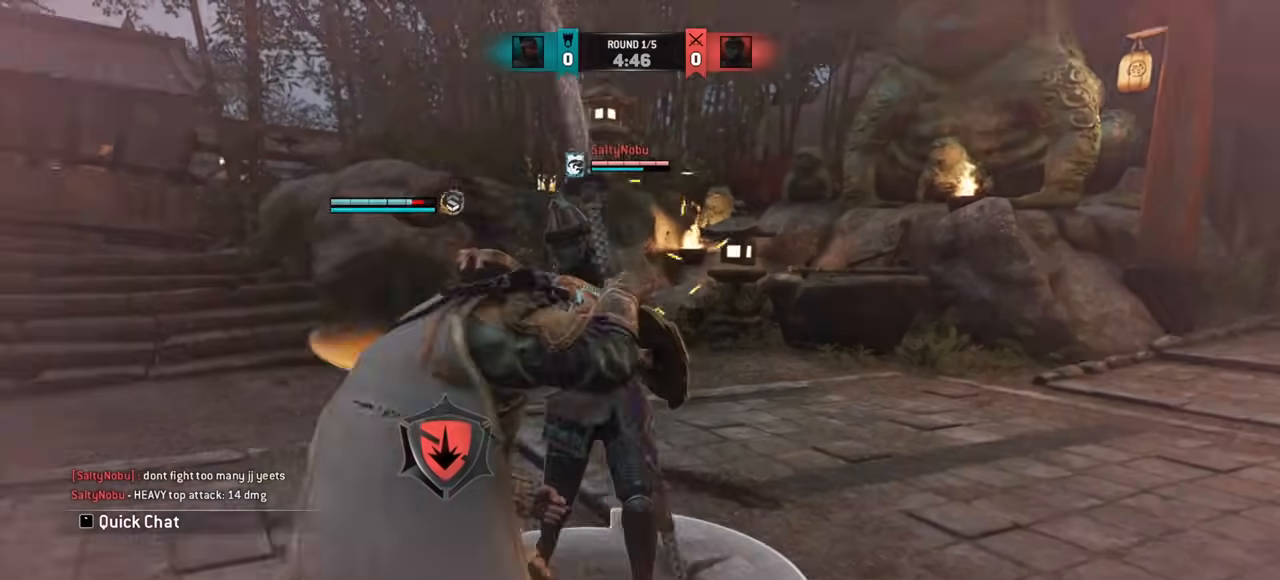
{"keys": ["a", "w"], "mouse": [], "events": [[33, "w", "down"], [67, "a", "up"], [100, "a", "down"]]}
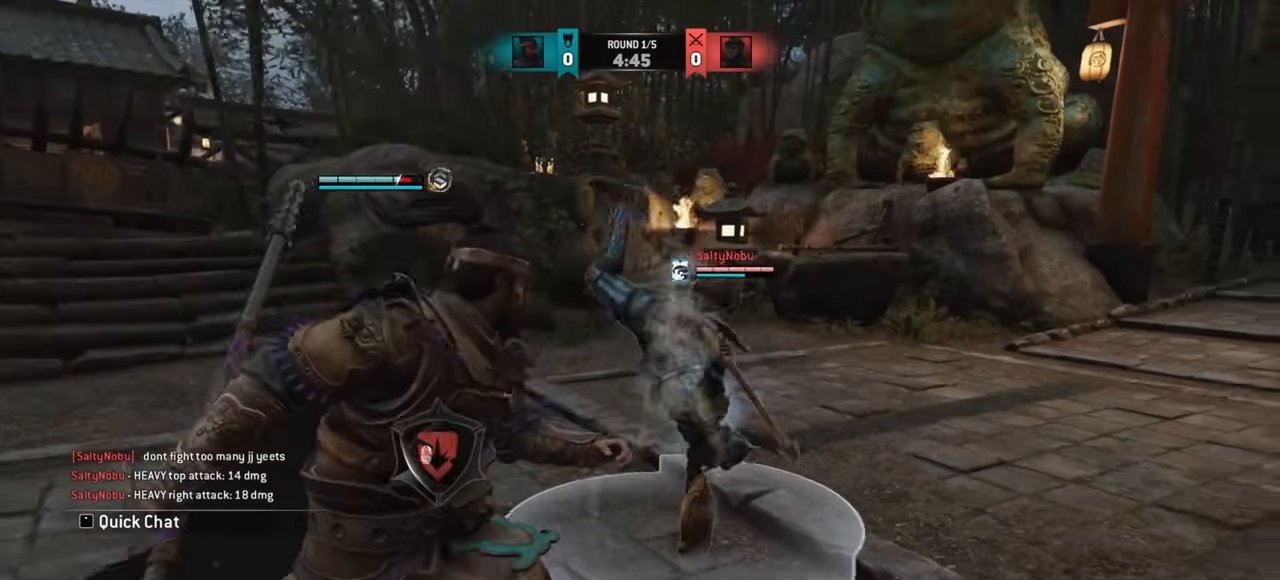
{"keys": ["a"], "mouse": [], "events": [[66, "w", "up"]]}